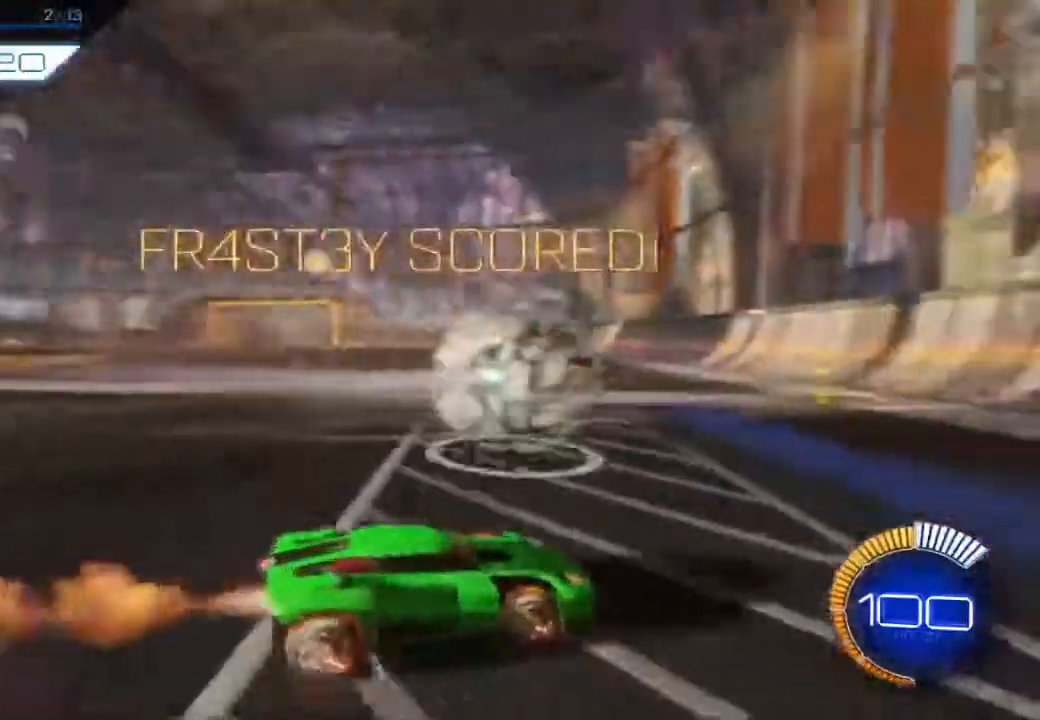
Gameplay with a controller (Xbox layout); each line is a JSON object with the inputs held at the frame after it (dt_ms = milliseconds from this image to that frame). "events" lists button and stick changes between this image and that frame as [ms after this image, input, new state], when the widget could be followed in between. Not read: right_stick.
{"dt_ms": 500, "buttons": ["B", "R2"], "left_stick": "center", "events": []}
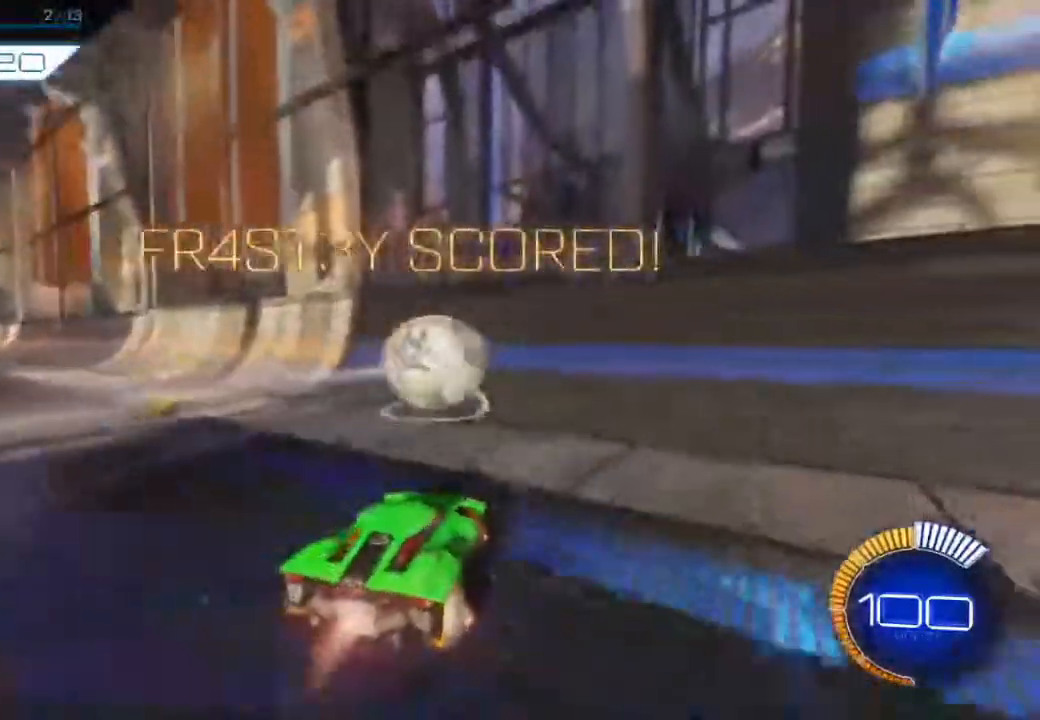
{"dt_ms": 500, "buttons": ["B", "R2"], "left_stick": "center", "events": []}
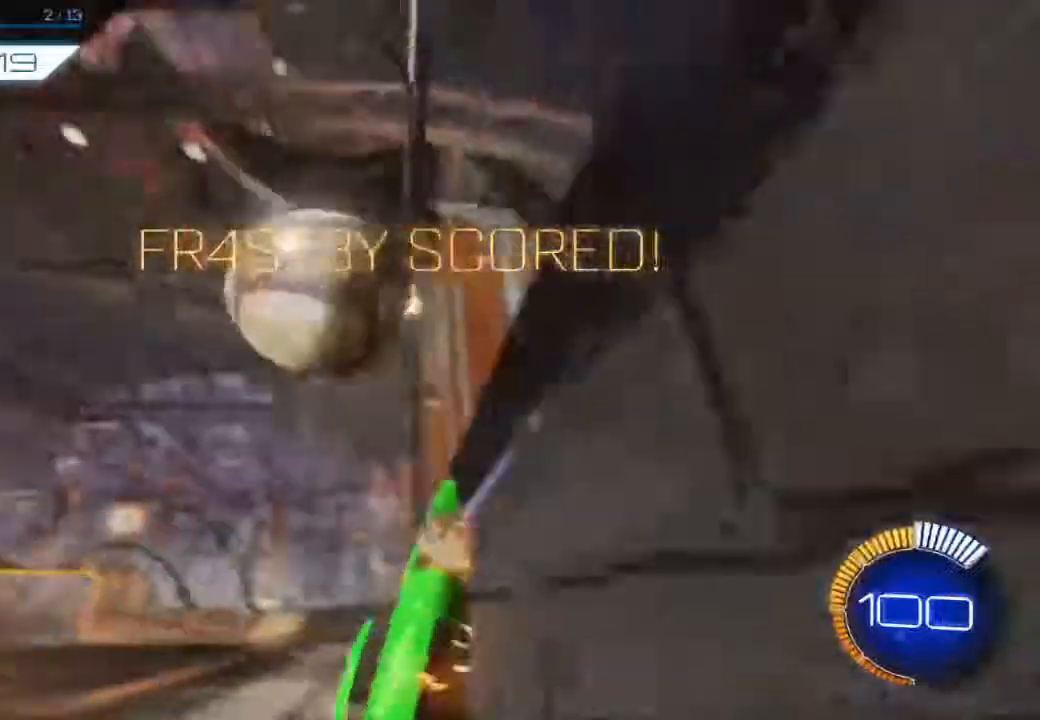
{"dt_ms": 500, "buttons": ["L2", "R2"], "left_stick": "up-right"}
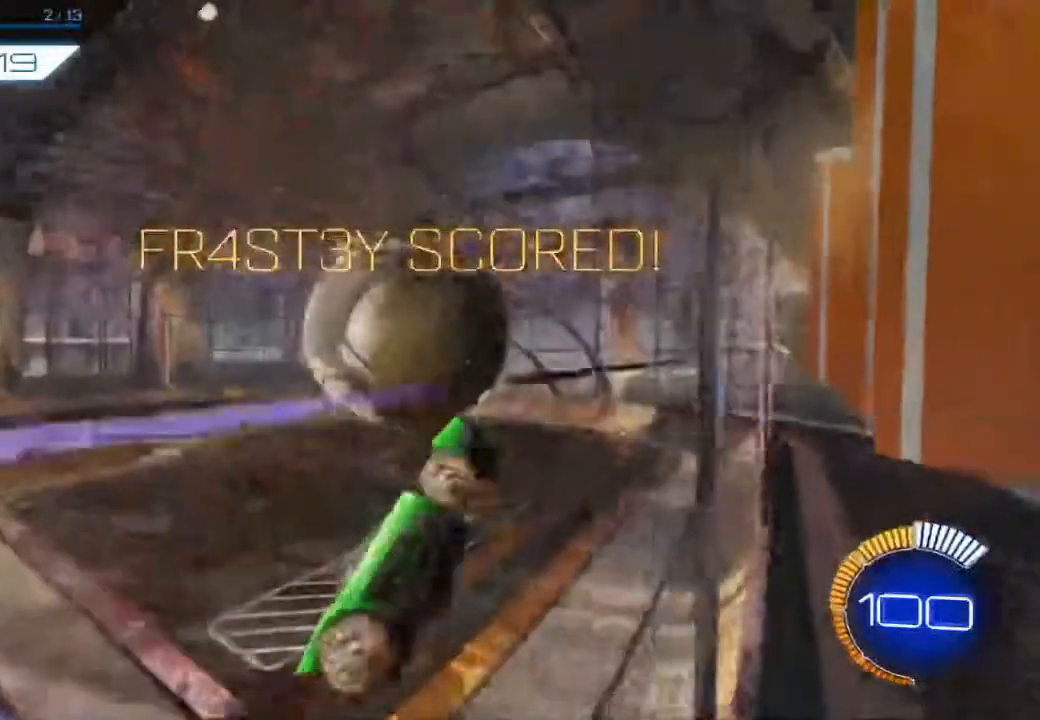
{"dt_ms": 500, "buttons": ["B", "R2"], "left_stick": "down-left"}
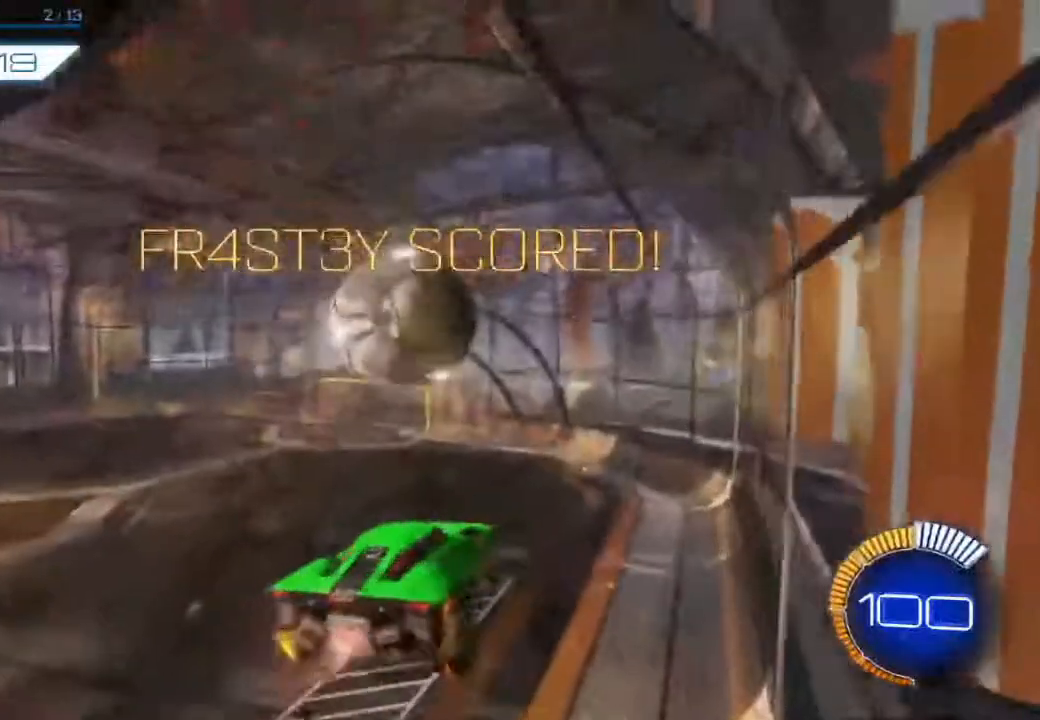
{"dt_ms": 500, "buttons": ["B", "R2"], "left_stick": "down-right", "events": [[33, "left_stick", "center"], [100, "left_stick", "down"], [283, "B", "up"], [283, "left_stick", "down-right"], [417, "B", "down"]]}
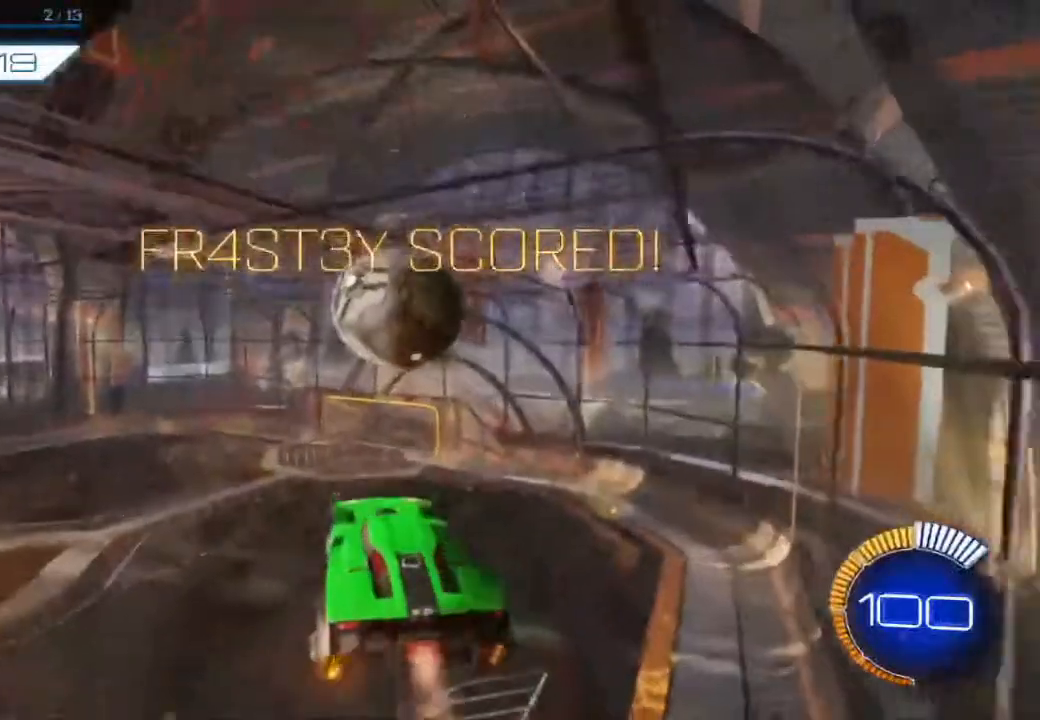
{"dt_ms": 500, "buttons": ["B", "R2"], "left_stick": "right", "events": [[200, "B", "up"], [283, "left_stick", "center"], [350, "left_stick", "right"], [383, "B", "down"]]}
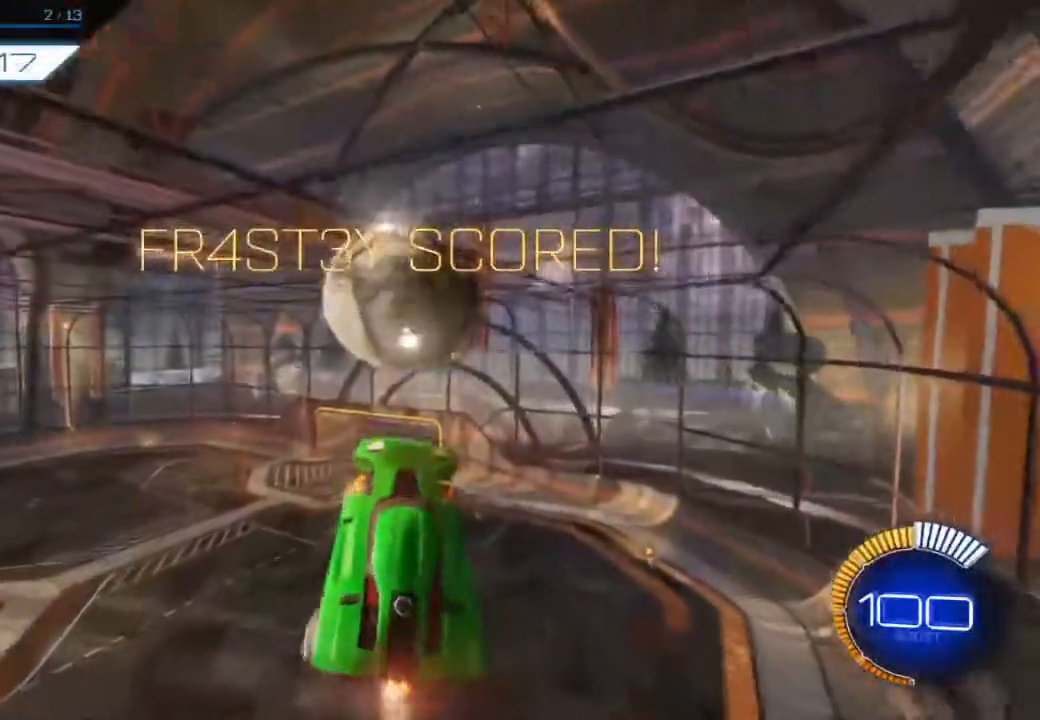
{"dt_ms": 500, "buttons": ["R2"], "left_stick": "up-left", "events": [[133, "left_stick", "center"], [167, "B", "up"], [200, "left_stick", "left"], [300, "left_stick", "up-left"], [383, "B", "down"], [500, "B", "up"]]}
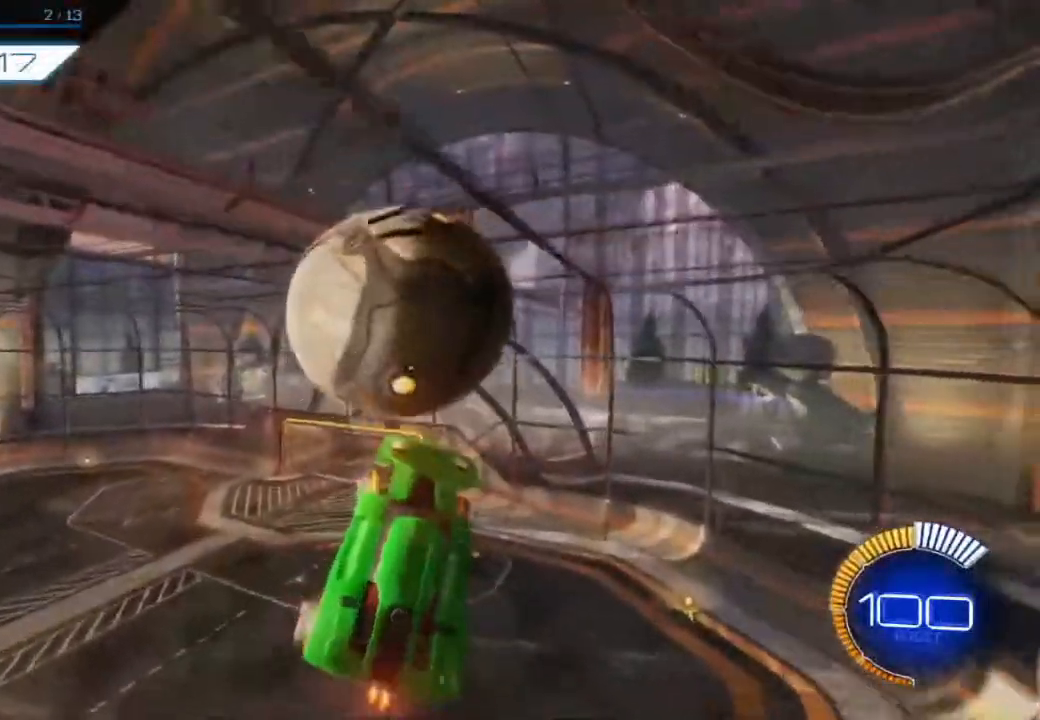
{"dt_ms": 500, "buttons": ["B", "R2"], "left_stick": "down", "events": [[50, "left_stick", "center"], [283, "B", "down"], [367, "left_stick", "down"]]}
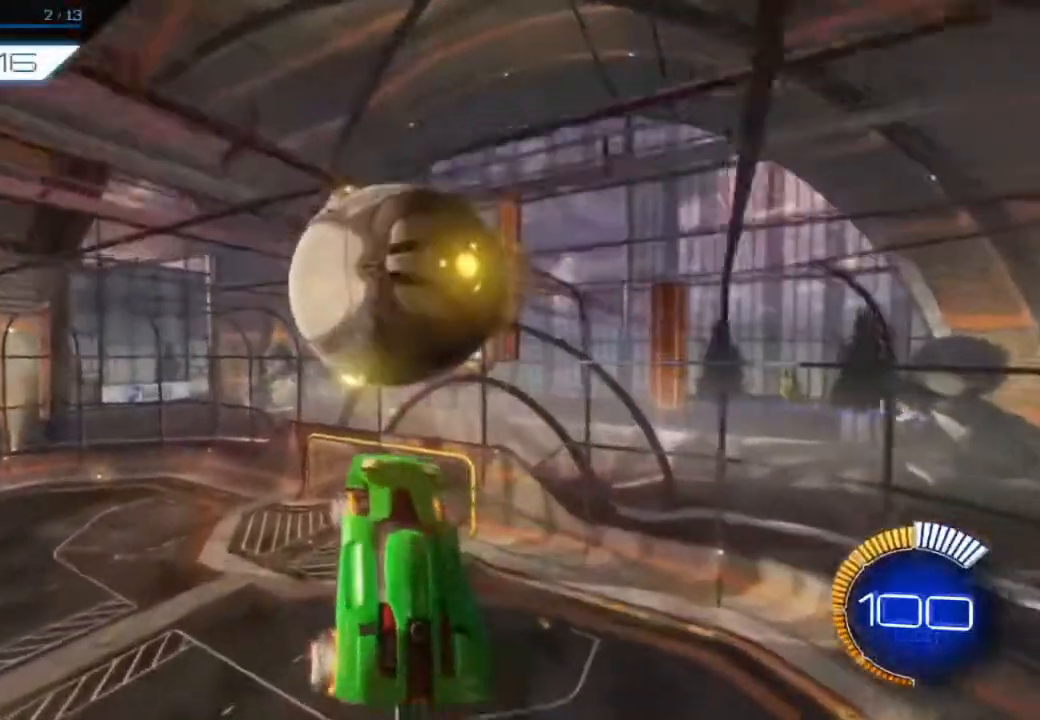
{"dt_ms": 500, "buttons": ["R2"], "left_stick": "up", "events": [[17, "B", "up"], [33, "left_stick", "down-left"], [167, "left_stick", "center"], [283, "left_stick", "up"], [317, "B", "down"], [483, "B", "up"]]}
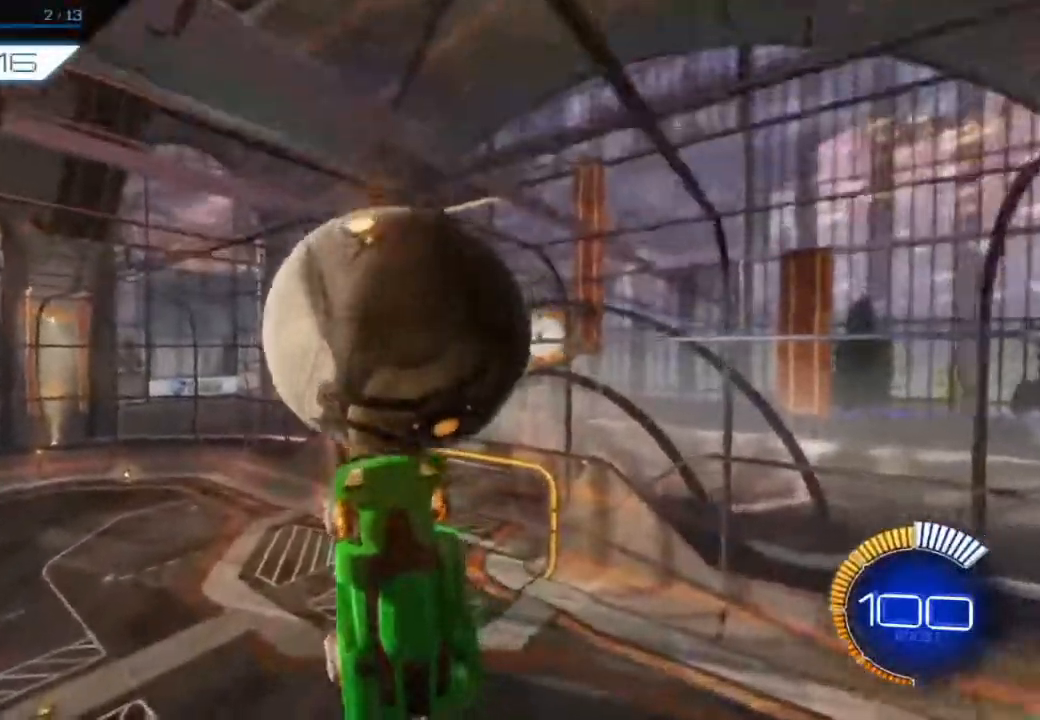
{"dt_ms": 500, "buttons": ["B", "R2"], "left_stick": "down", "events": [[167, "B", "down"], [283, "left_stick", "center"], [333, "B", "up"], [333, "left_stick", "down"], [500, "B", "down"]]}
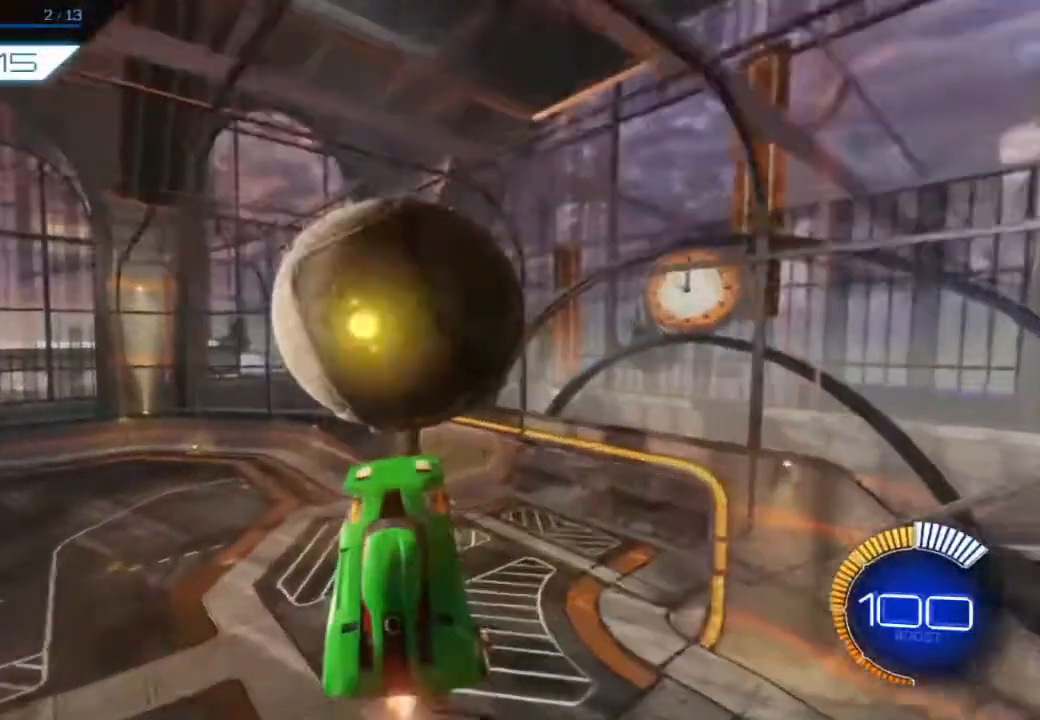
{"dt_ms": 1000, "buttons": ["B", "R2"], "left_stick": "down-left"}
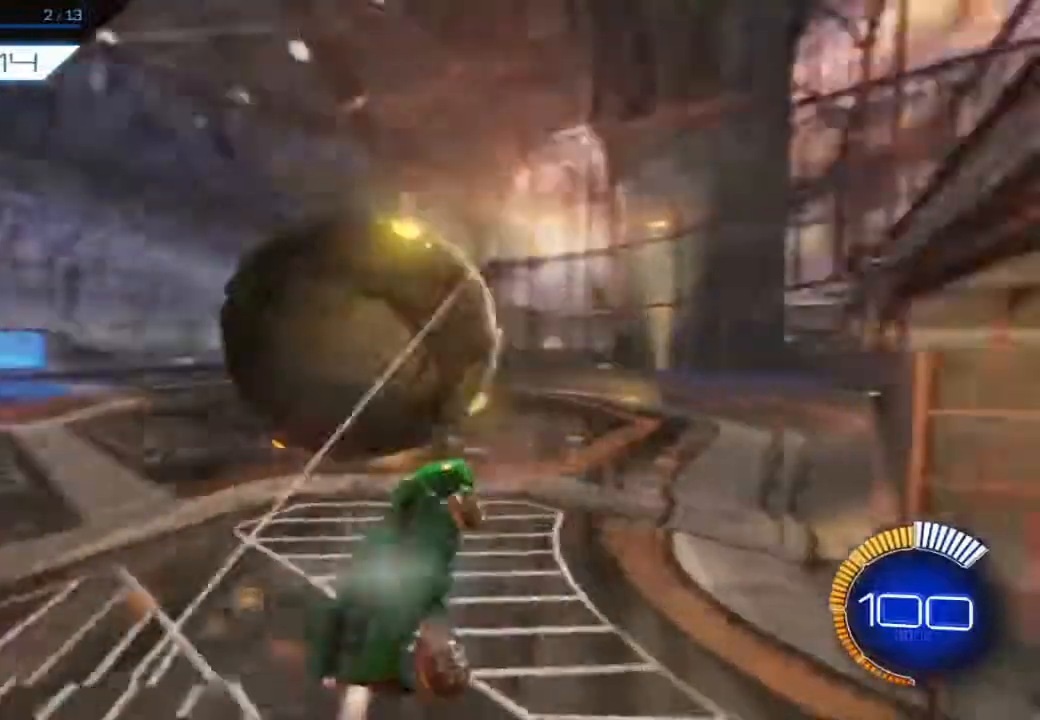
{"dt_ms": 500, "buttons": ["L2", "R2"], "left_stick": "right", "events": [[50, "B", "up"], [67, "left_stick", "down-right"], [83, "L2", "down"], [133, "left_stick", "right"], [150, "B", "down"], [217, "B", "up"], [300, "B", "down"], [400, "B", "up"]]}
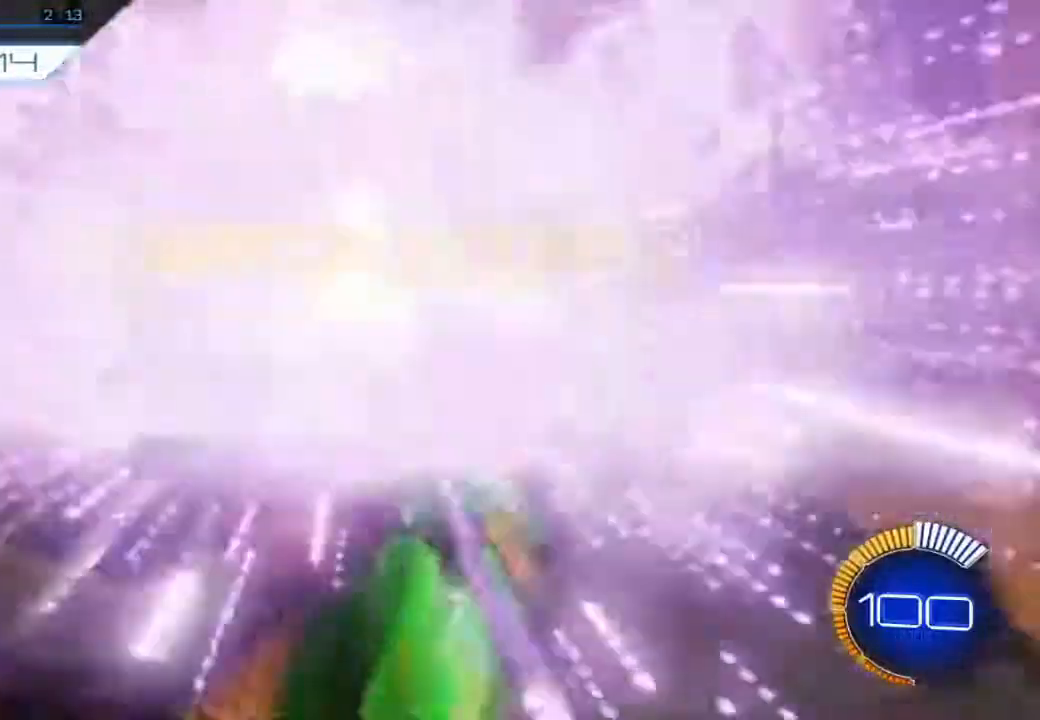
{"dt_ms": 500, "buttons": ["R2", "DPAD_RIGHT"], "left_stick": "center", "events": [[50, "L2", "up"], [117, "left_stick", "center"], [483, "DPAD_RIGHT", "down"]]}
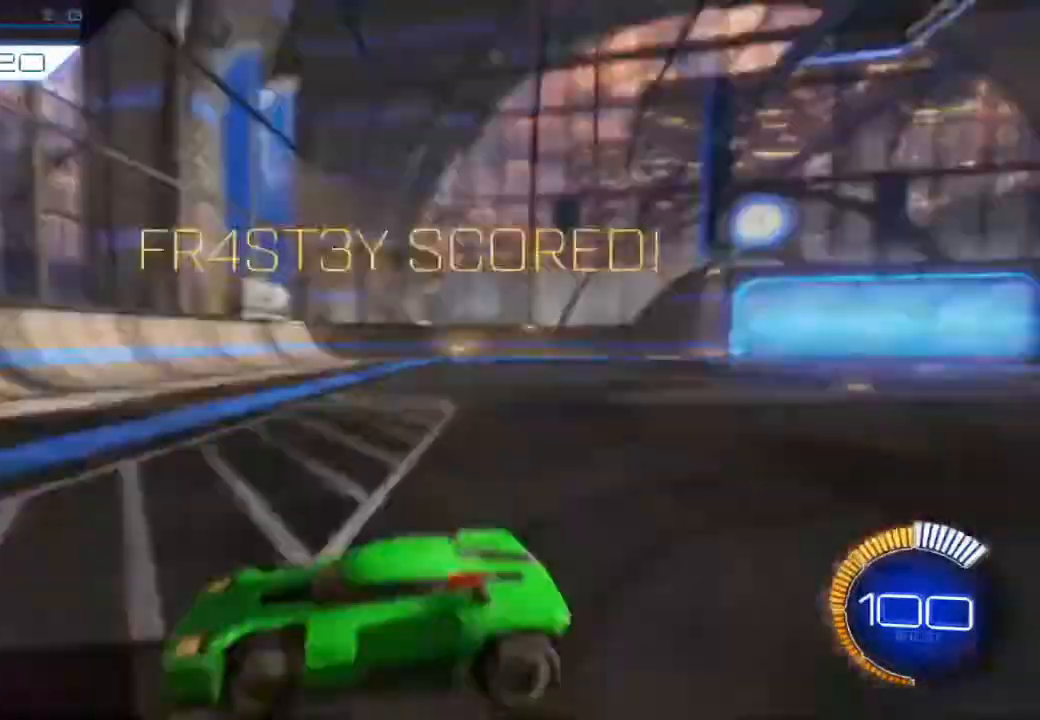
{"dt_ms": 500, "buttons": ["B", "R2"], "left_stick": "center", "events": [[83, "B", "down"], [83, "DPAD_RIGHT", "up"]]}
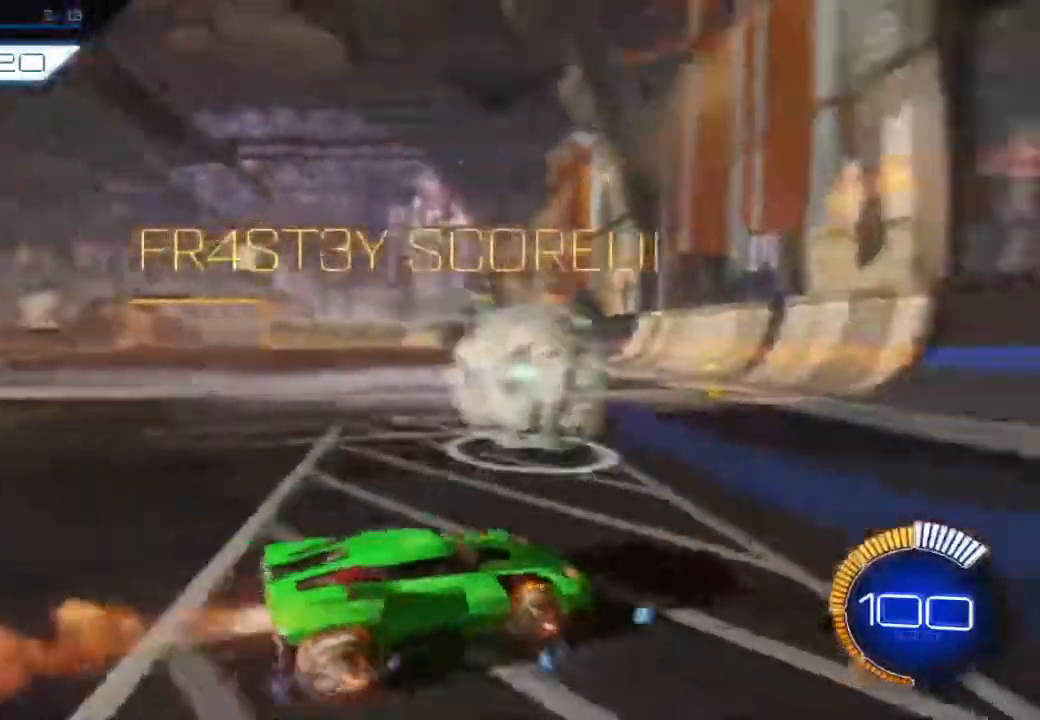
{"dt_ms": 500, "buttons": ["B", "R2"], "left_stick": "center", "events": []}
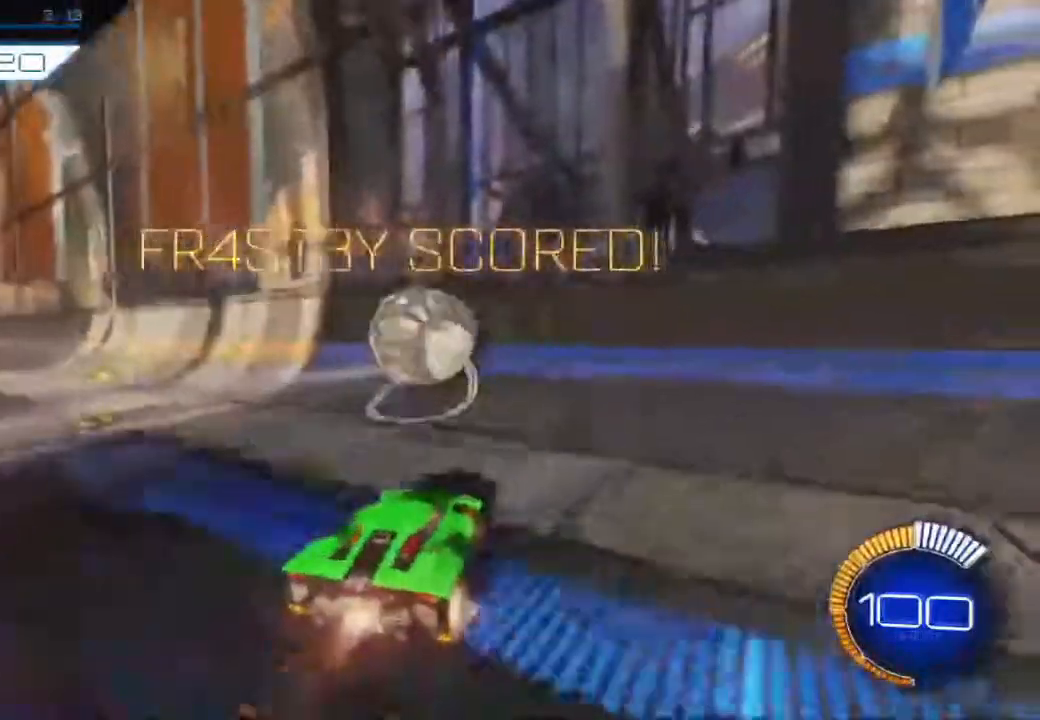
{"dt_ms": 1000, "buttons": ["R2"], "left_stick": "right"}
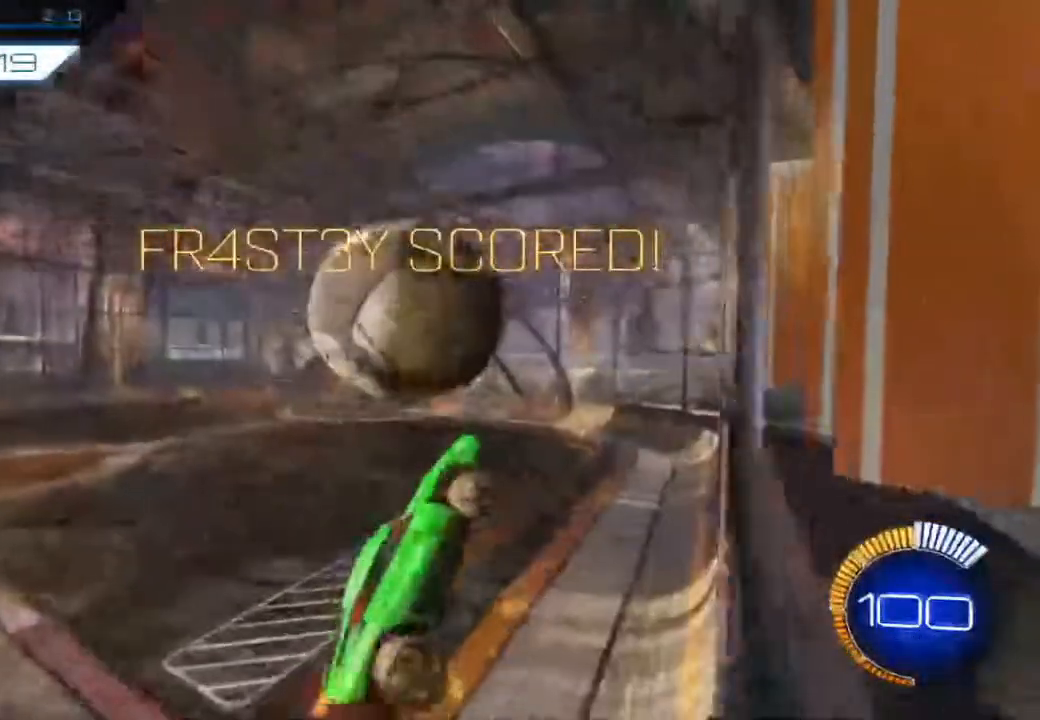
{"dt_ms": 500, "buttons": ["B", "R2"], "left_stick": "down", "events": [[50, "left_stick", "down-right"], [183, "left_stick", "left"], [367, "left_stick", "center"], [417, "B", "down"], [483, "left_stick", "down"]]}
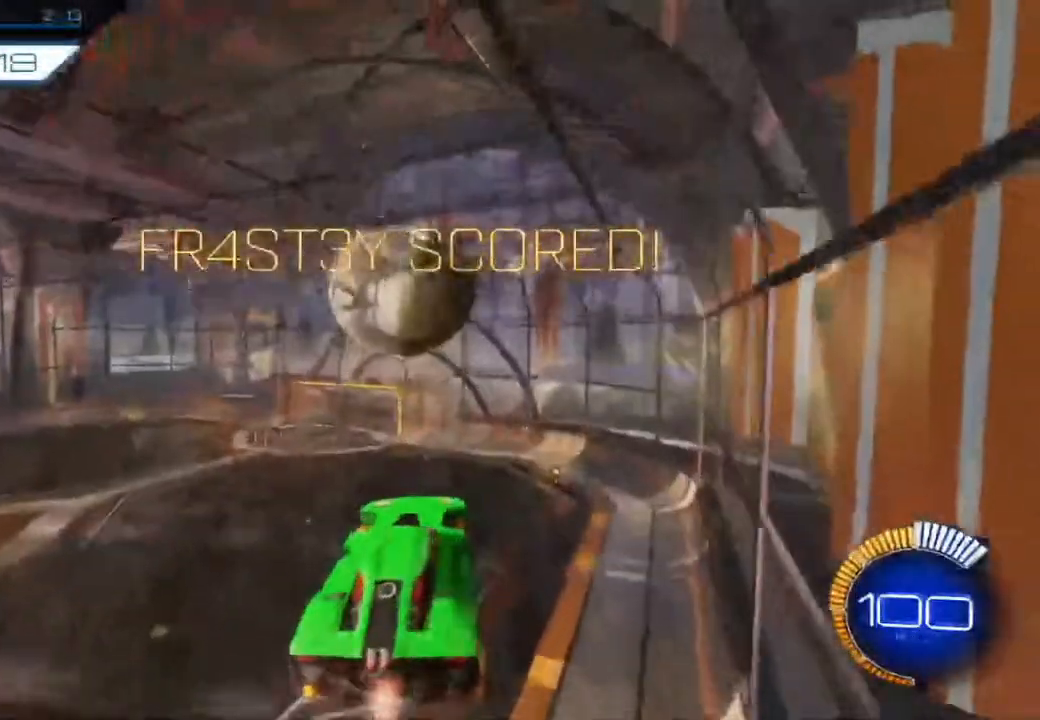
{"dt_ms": 500, "buttons": ["R2"], "left_stick": "right", "events": [[133, "B", "up"], [167, "left_stick", "center"], [283, "B", "down"], [450, "left_stick", "right"], [467, "B", "up"]]}
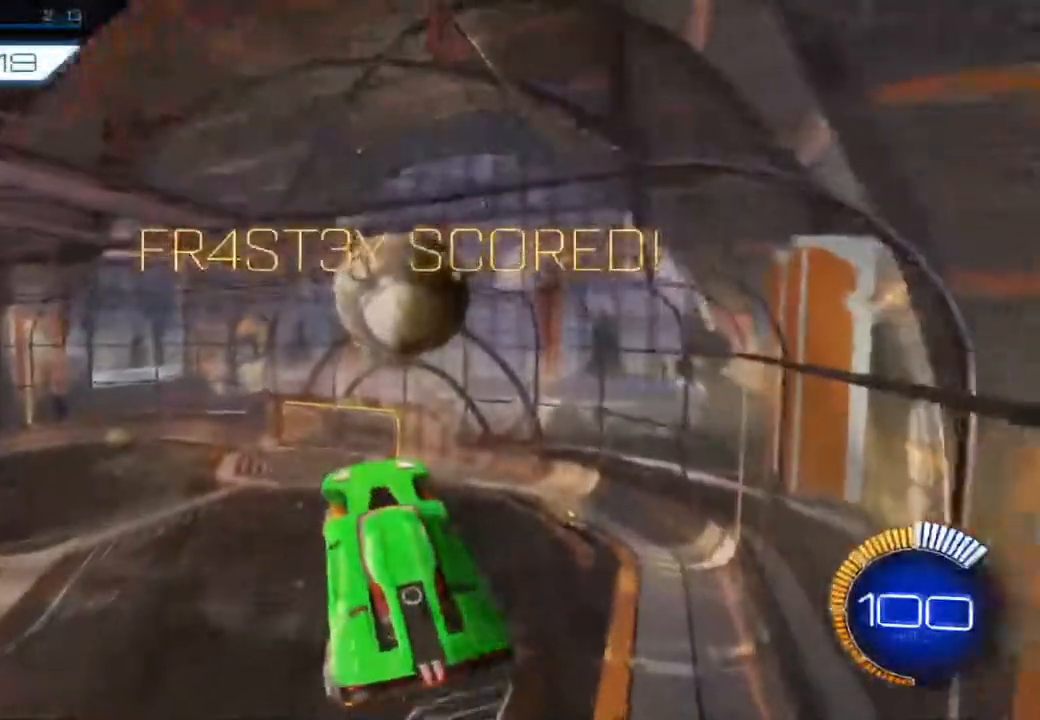
{"dt_ms": 500, "buttons": ["R2"], "left_stick": "up", "events": [[250, "left_stick", "center"], [267, "B", "down"], [333, "left_stick", "up"], [450, "B", "up"]]}
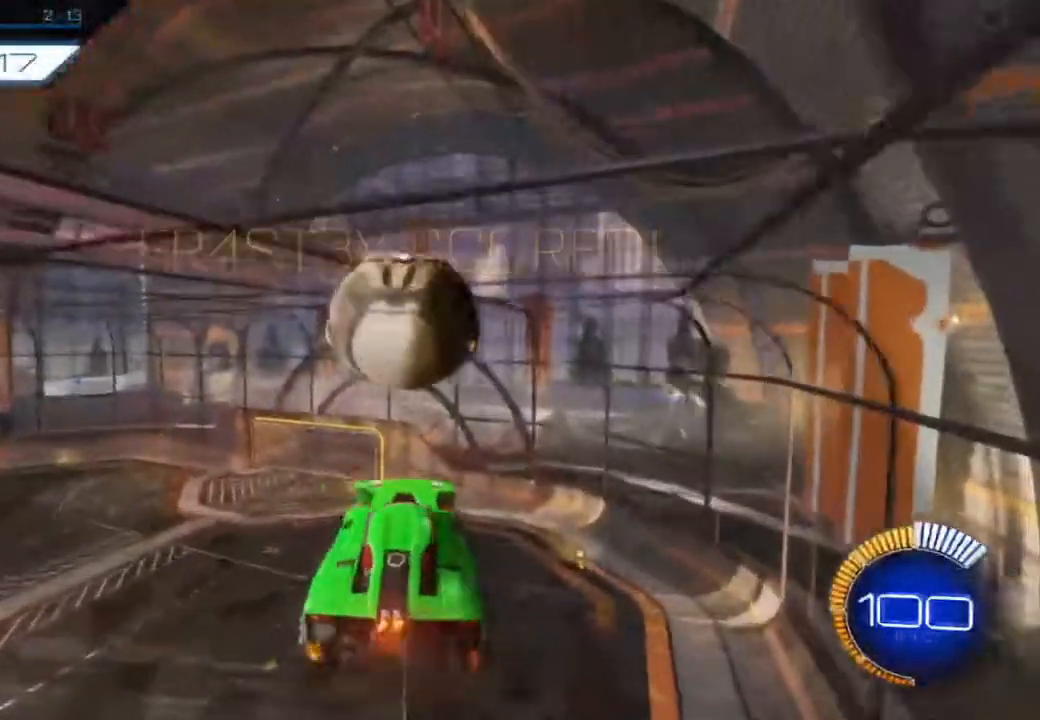
{"dt_ms": 500, "buttons": ["B", "R2"], "left_stick": "down", "events": [[50, "left_stick", "center"], [183, "left_stick", "right"], [300, "B", "down"], [433, "left_stick", "down"]]}
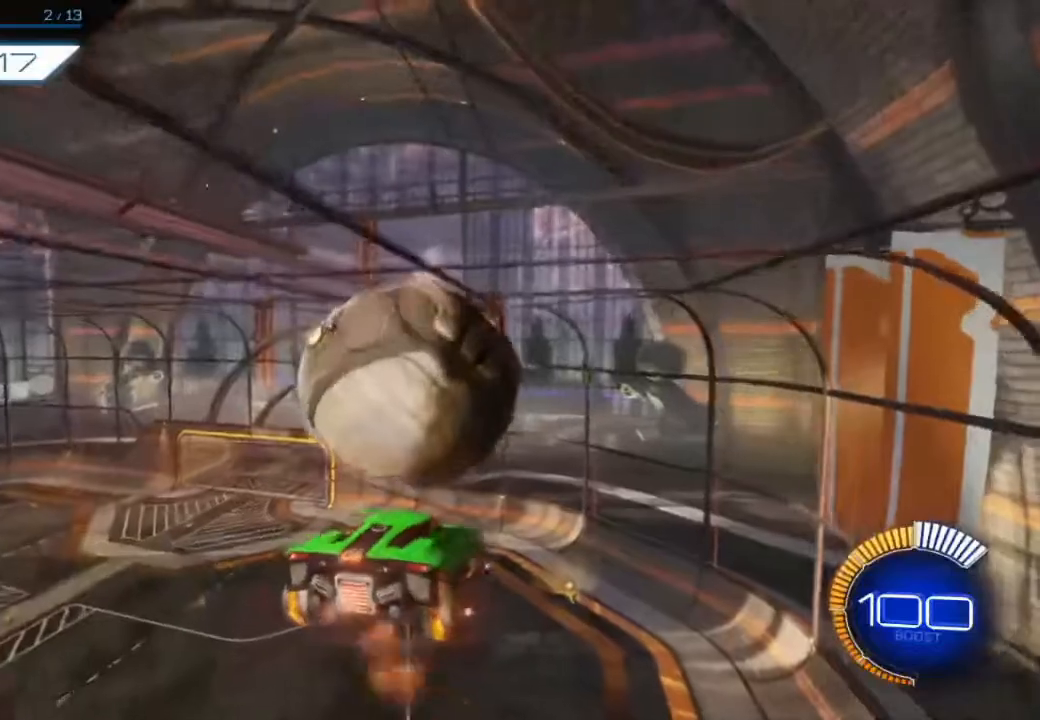
{"dt_ms": 500, "buttons": ["B", "R2"], "left_stick": "down-right", "events": [[50, "B", "up"], [200, "left_stick", "center"], [267, "B", "down"], [283, "left_stick", "down"], [500, "left_stick", "down-right"]]}
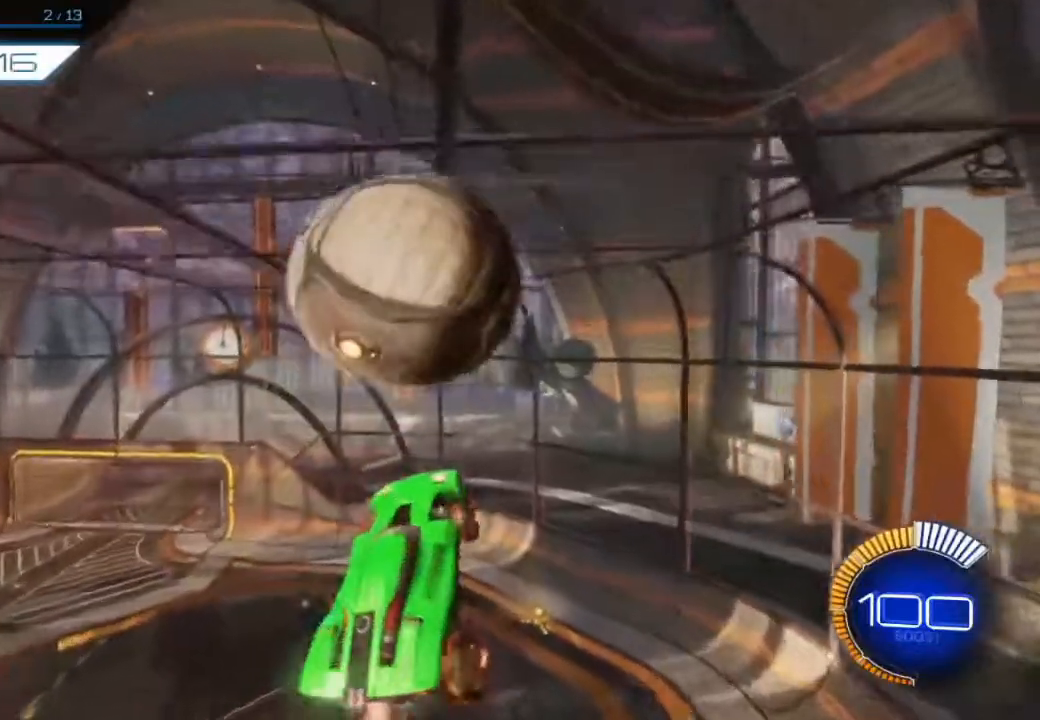
{"dt_ms": 500, "buttons": ["B", "R2"], "left_stick": "down", "events": [[217, "left_stick", "left"], [333, "left_stick", "down-left"], [483, "left_stick", "down"]]}
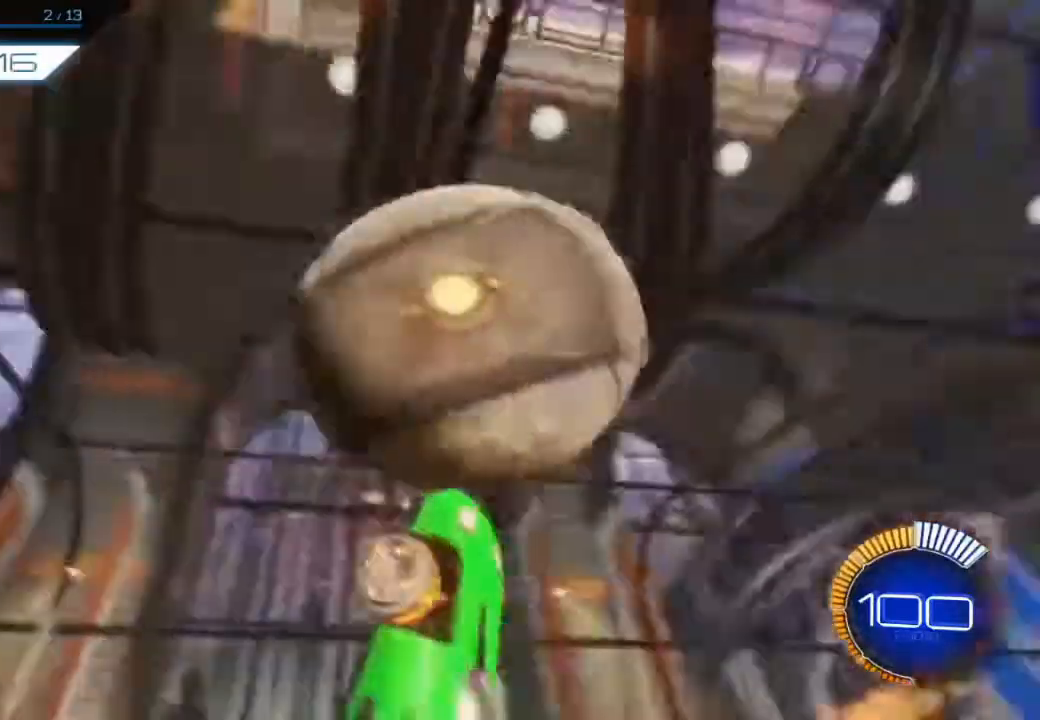
{"dt_ms": 500, "buttons": ["B", "L2", "R2"], "left_stick": "up-right", "events": [[17, "left_stick", "down-right"], [83, "L2", "down"], [117, "left_stick", "right"], [450, "left_stick", "up-right"]]}
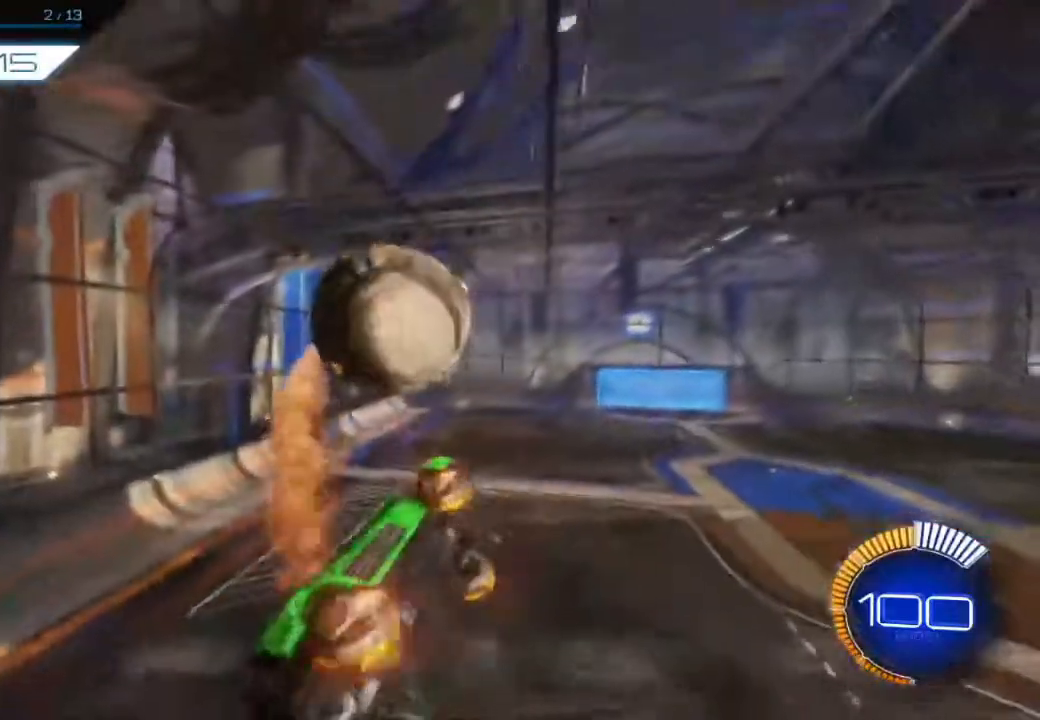
{"dt_ms": 500, "buttons": ["B", "R2"], "left_stick": "center", "events": [[150, "L2", "up"], [167, "left_stick", "center"], [300, "DPAD_RIGHT", "down"], [400, "DPAD_RIGHT", "up"]]}
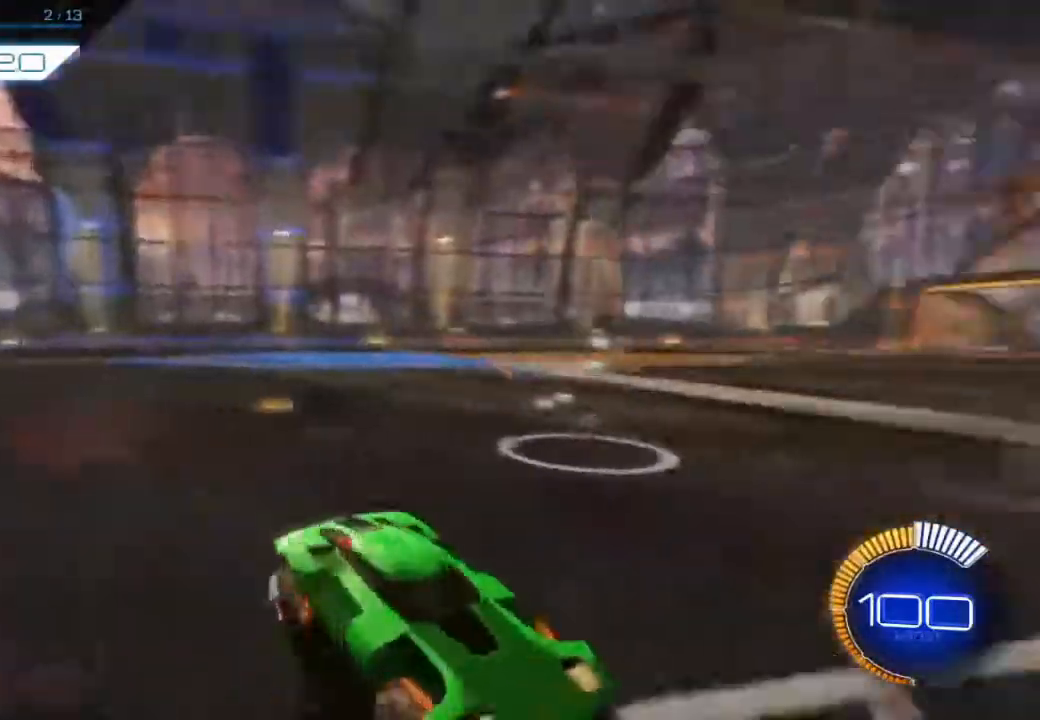
{"dt_ms": 500, "buttons": ["B", "R2"], "left_stick": "center", "events": []}
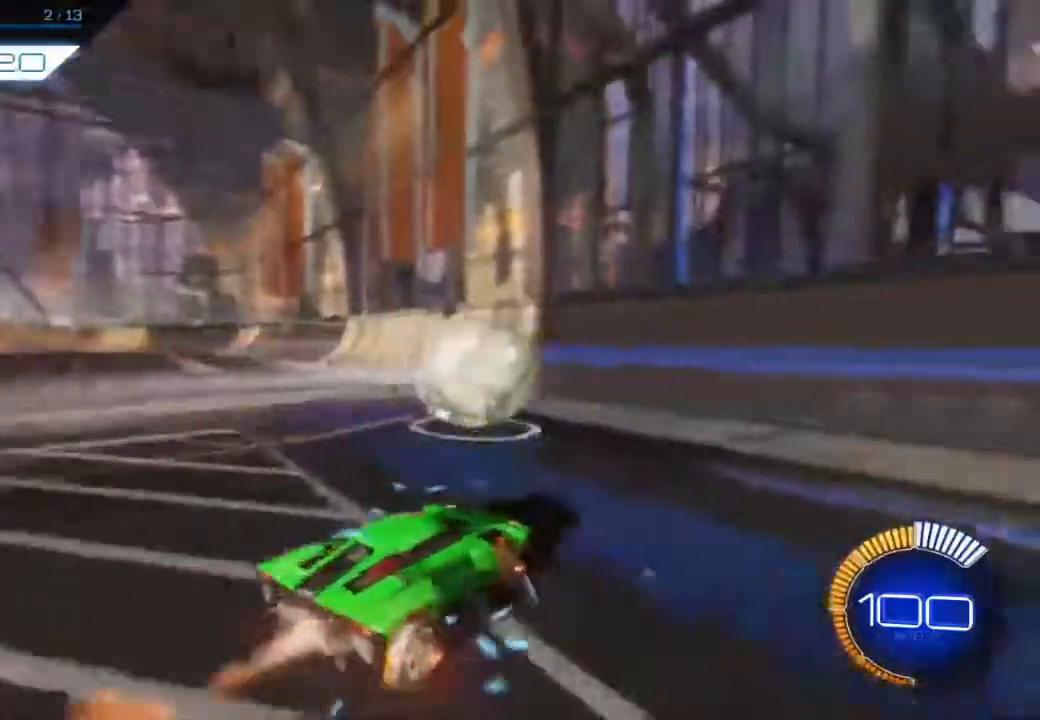
{"dt_ms": 500, "buttons": ["B", "R2"], "left_stick": "center", "events": []}
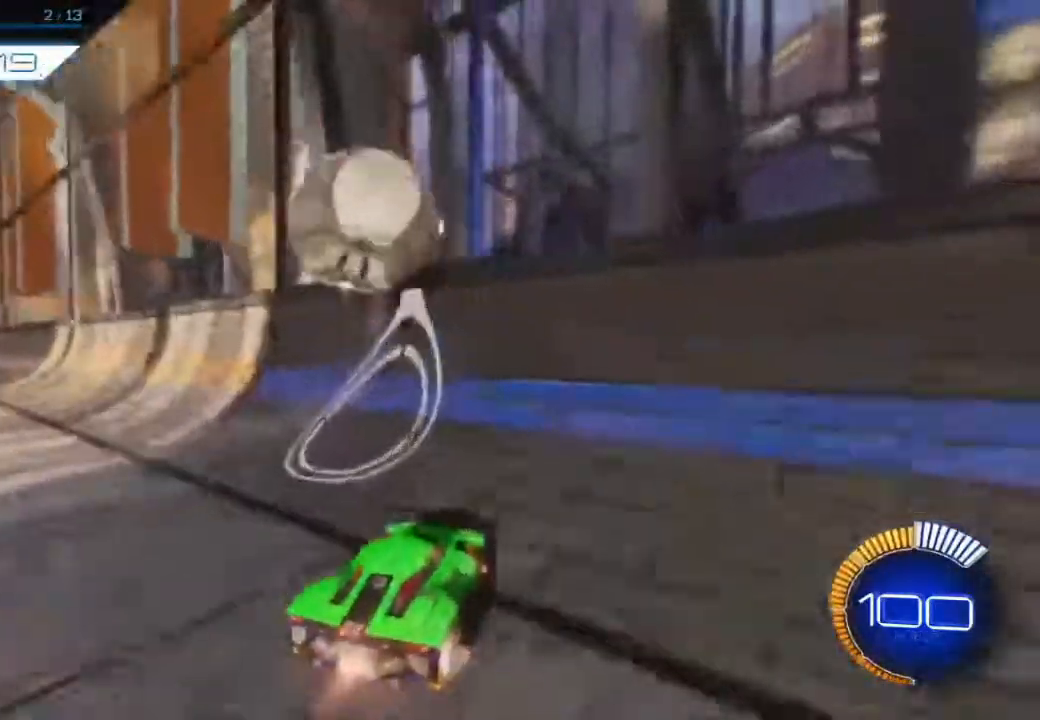
{"dt_ms": 1000, "buttons": ["R2"], "left_stick": "left"}
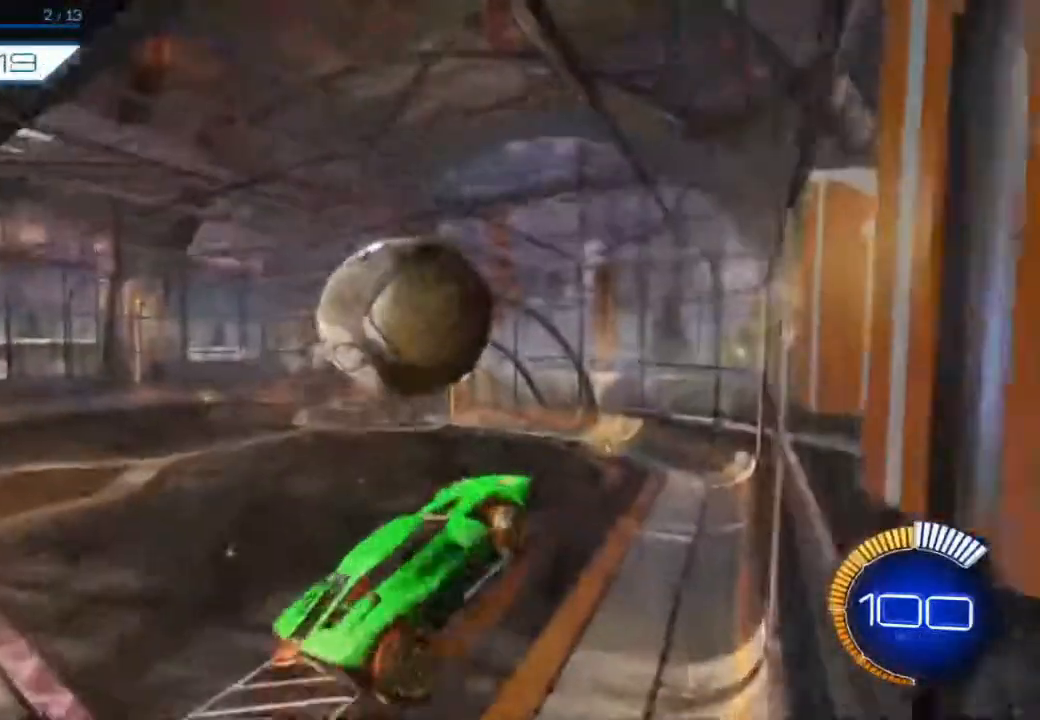
{"dt_ms": 500, "buttons": ["B", "R2"], "left_stick": "right"}
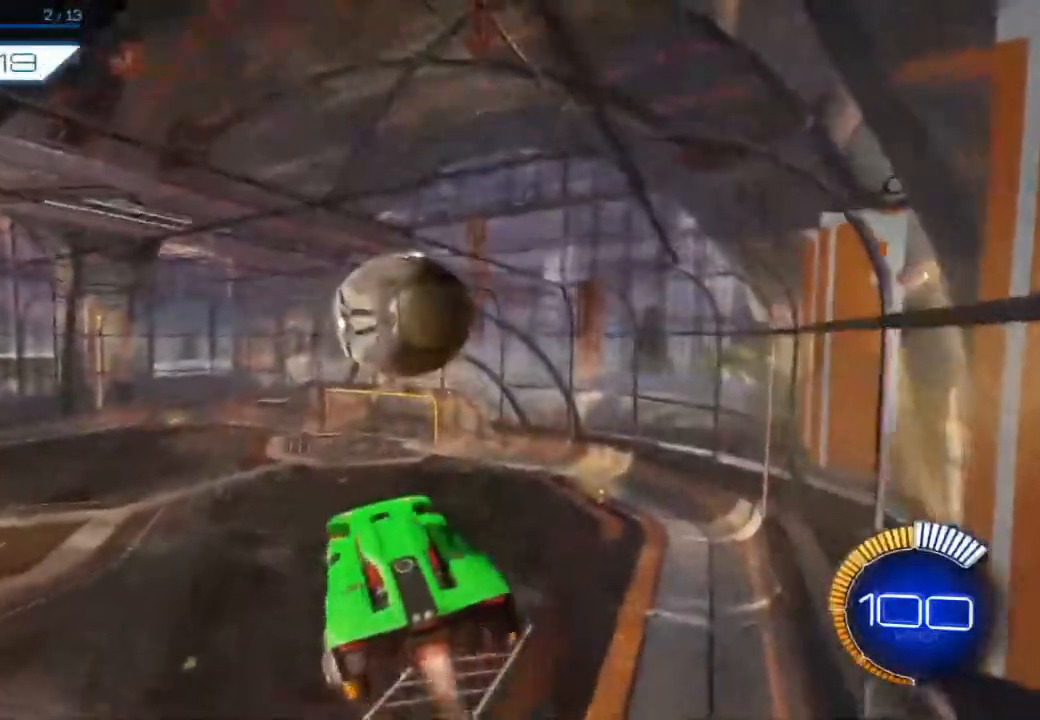
{"dt_ms": 500, "buttons": ["B", "R2"], "left_stick": "down-left", "events": [[50, "B", "up"], [333, "B", "down"], [467, "left_stick", "down-left"]]}
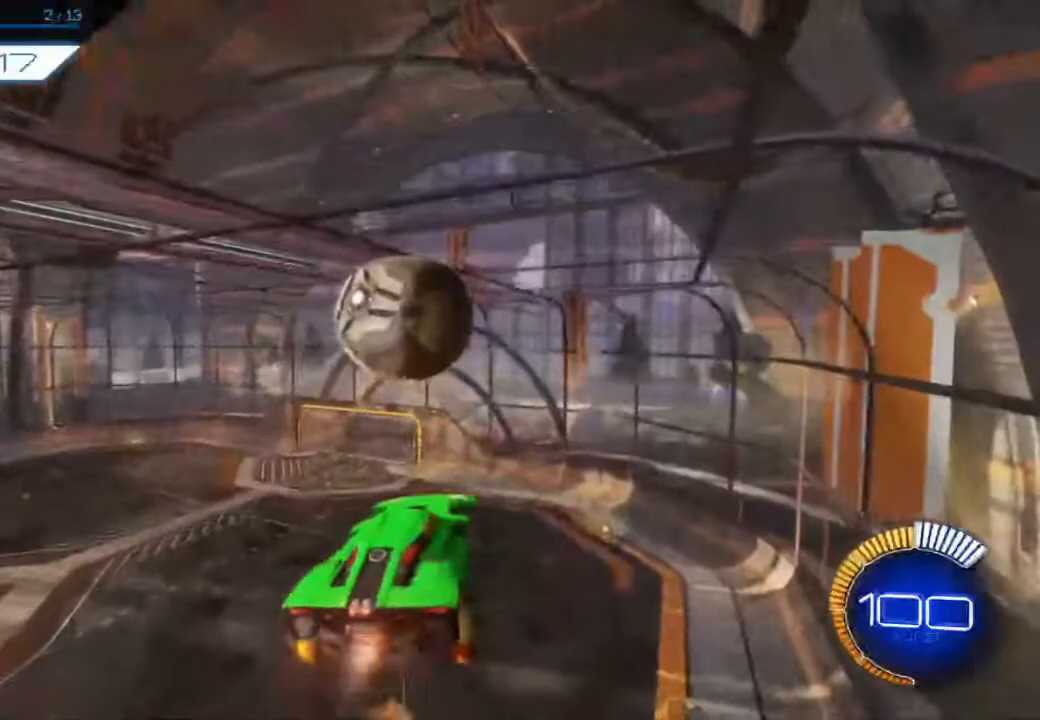
{"dt_ms": 500, "buttons": ["B", "R2"], "left_stick": "down", "events": [[67, "B", "up"], [150, "left_stick", "center"], [183, "B", "down"], [350, "left_stick", "down"]]}
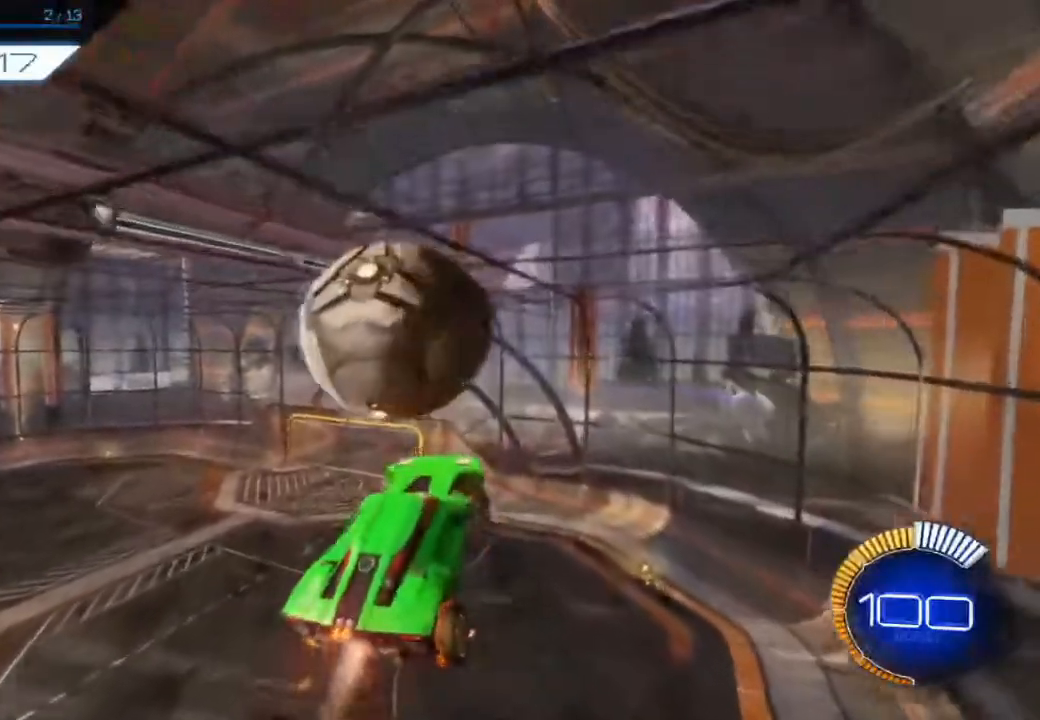
{"dt_ms": 500, "buttons": ["R2"], "left_stick": "up", "events": [[33, "left_stick", "down-left"], [233, "L2", "down"], [250, "B", "up"], [267, "left_stick", "up-right"], [450, "L2", "up"], [450, "left_stick", "up"]]}